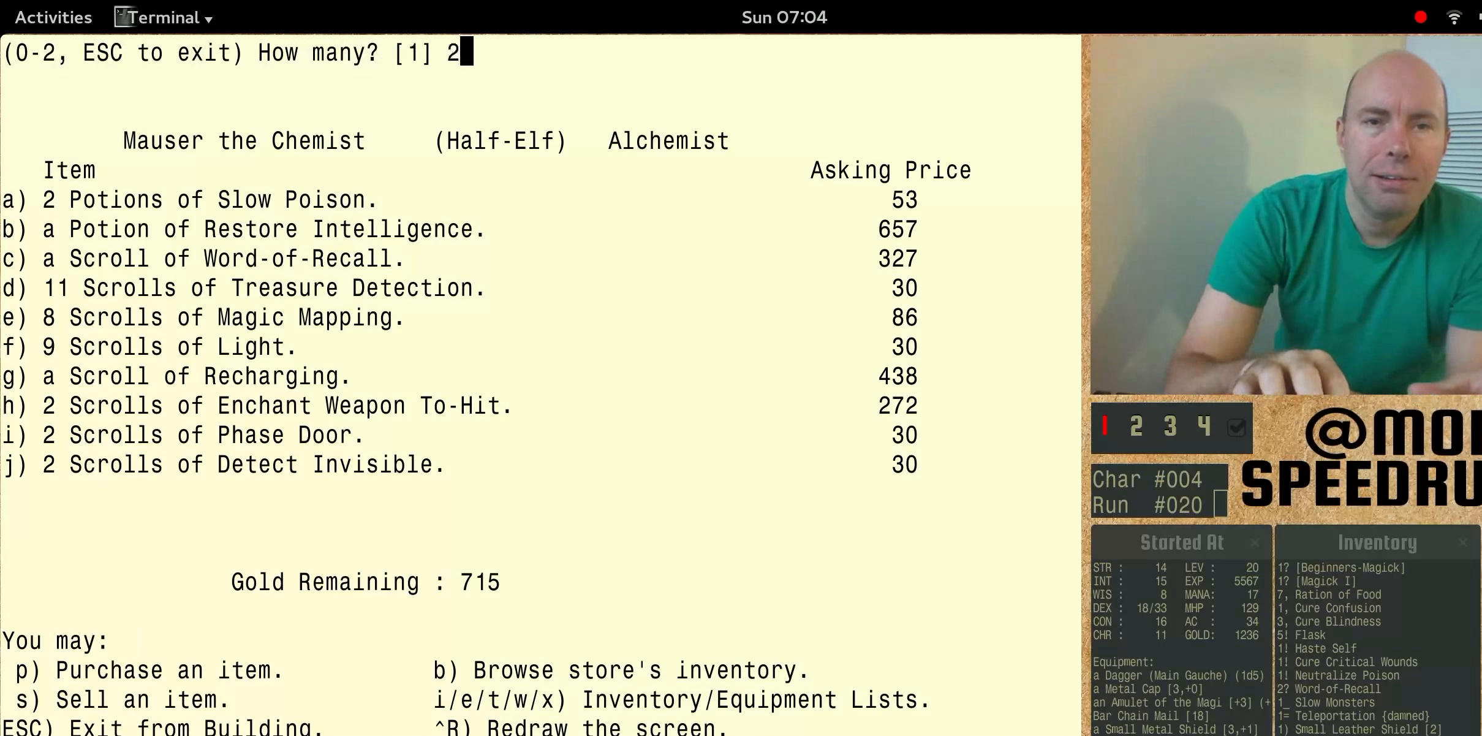
Gameplay with keyboard; each line is a JSON object with the keys held at the frame after it. "events" lists presses ("down") and releases ("up") of "alt", "ctrl", "num6" and "shift" between this image and that frame as [ms after this image, input, new state], when the widget could be followed in between. No other keys are recorded. Mouse input is not recorded.
{"keys": ["num6"], "events": []}
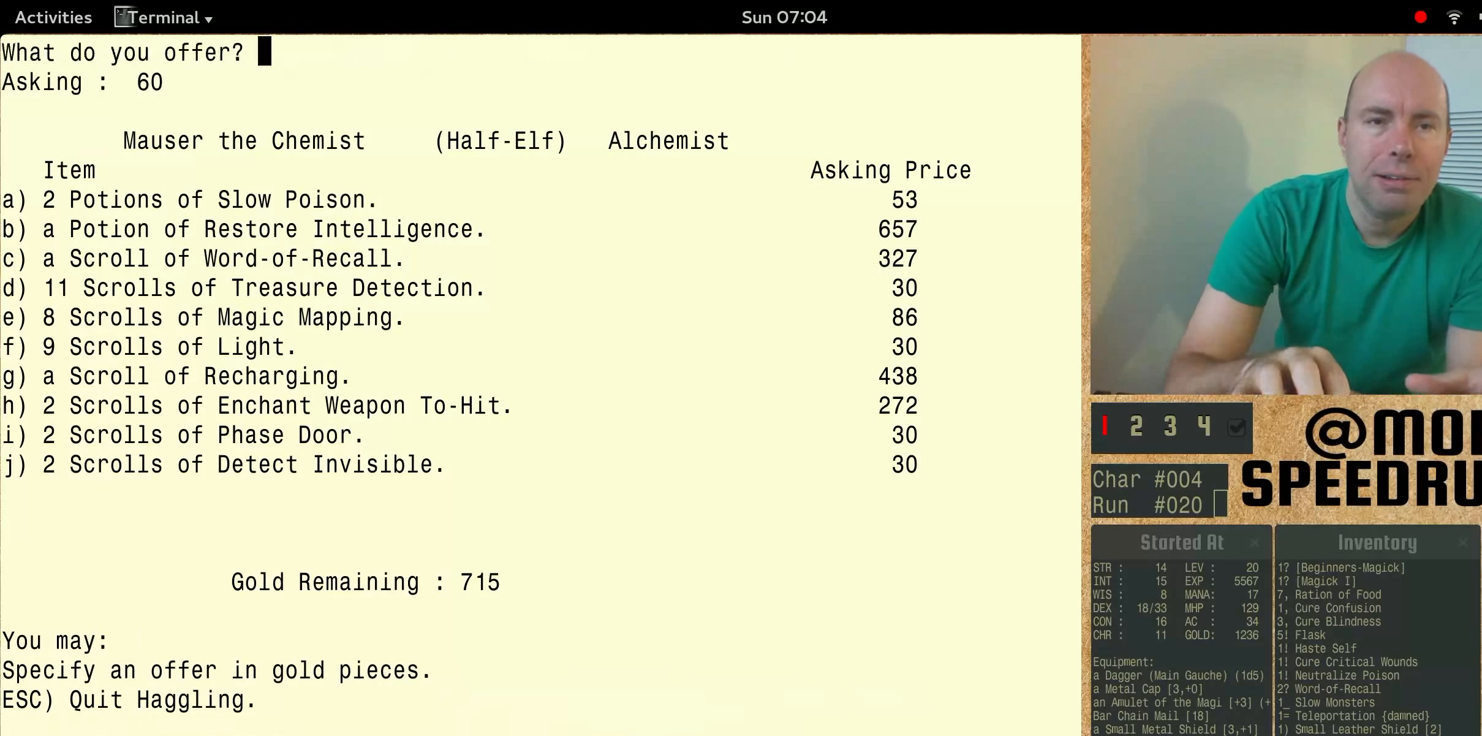
{"keys": [], "events": [[500, "num6", "up"]]}
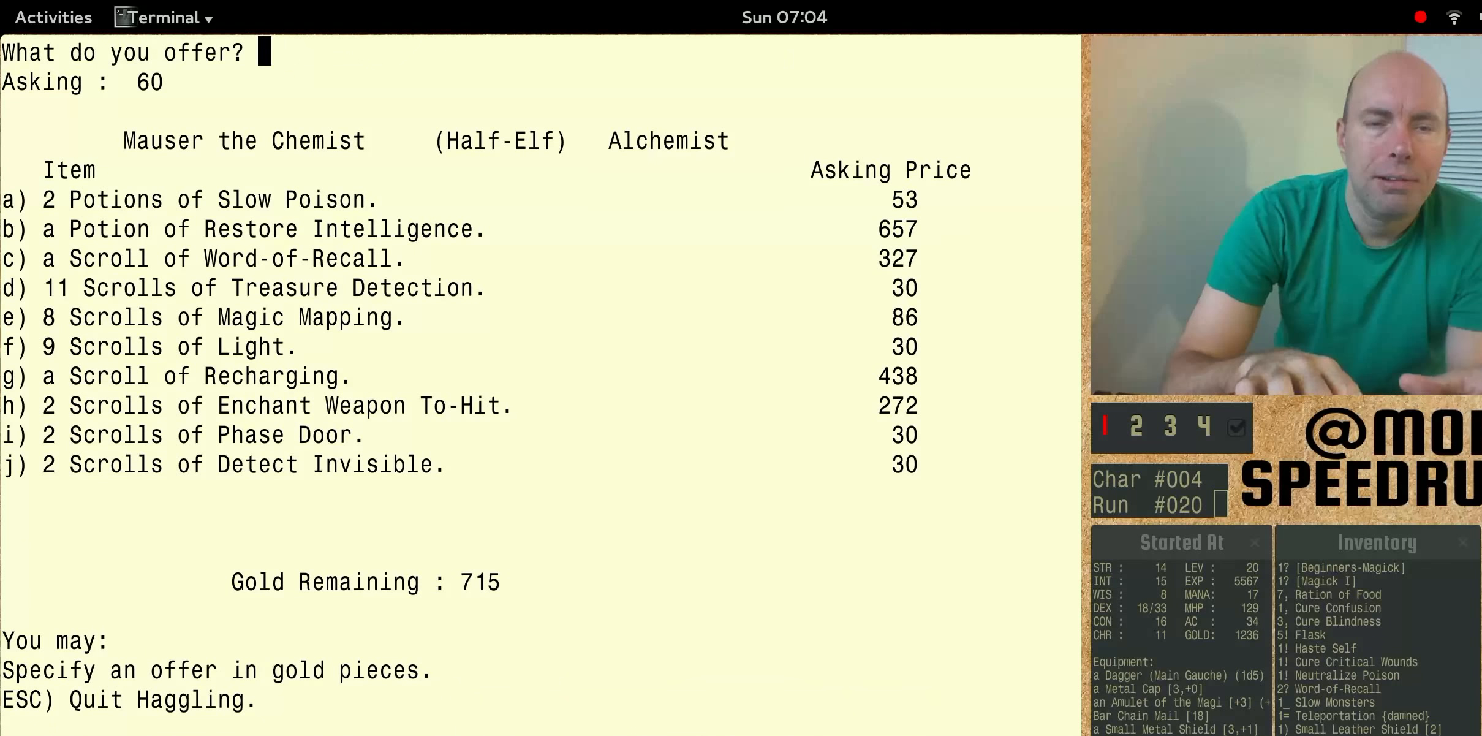
{"keys": ["num6"], "events": [[66, "num6", "down"]]}
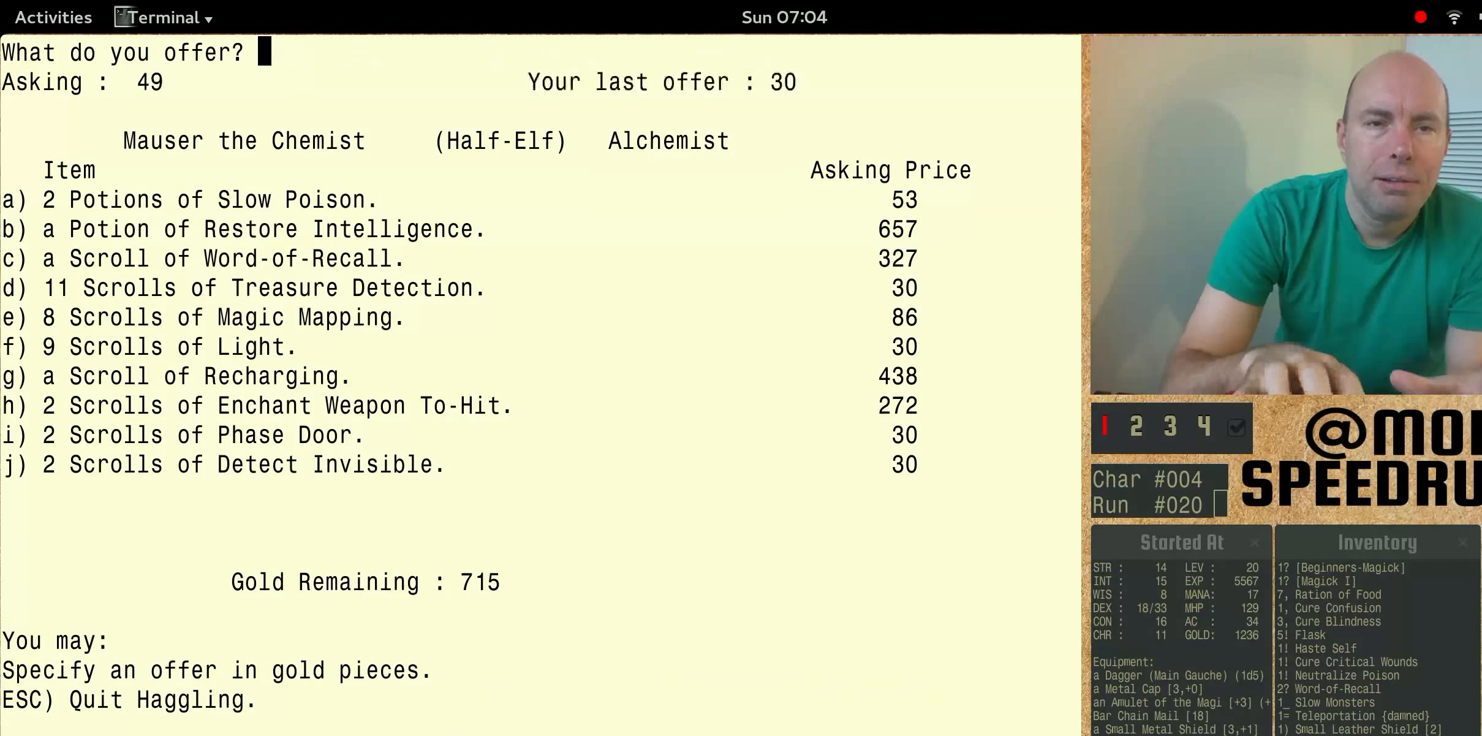
{"keys": ["num6"]}
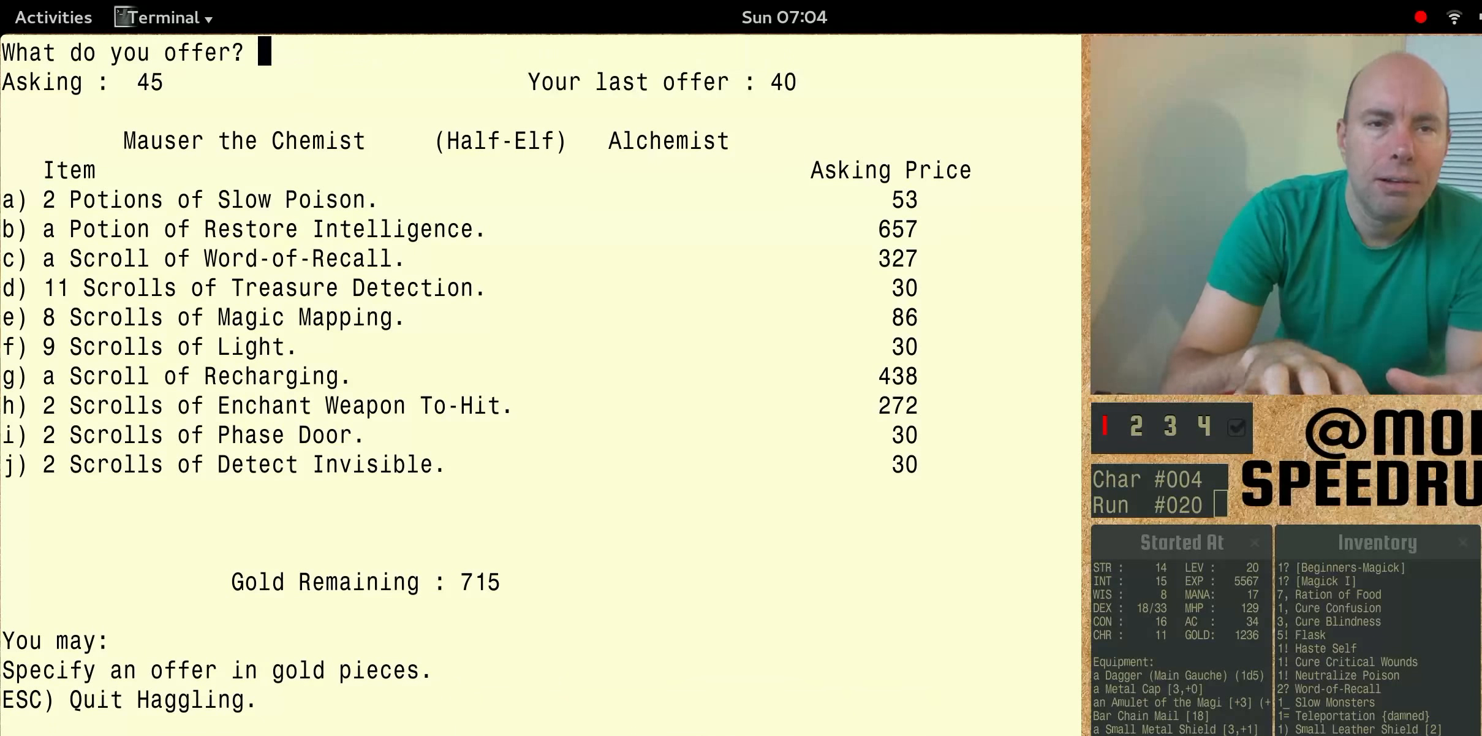
{"keys": [], "events": [[433, "num6", "up"]]}
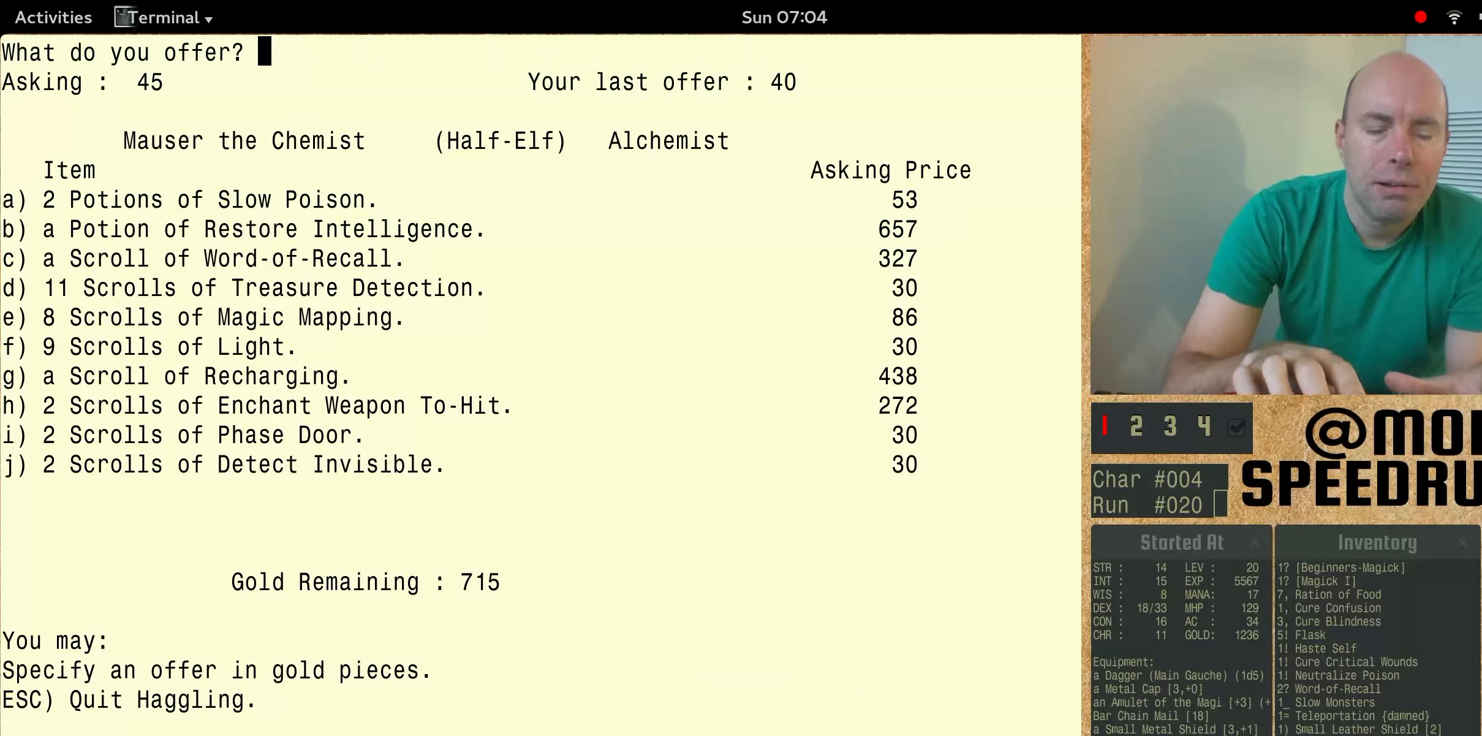
{"keys": ["num6"]}
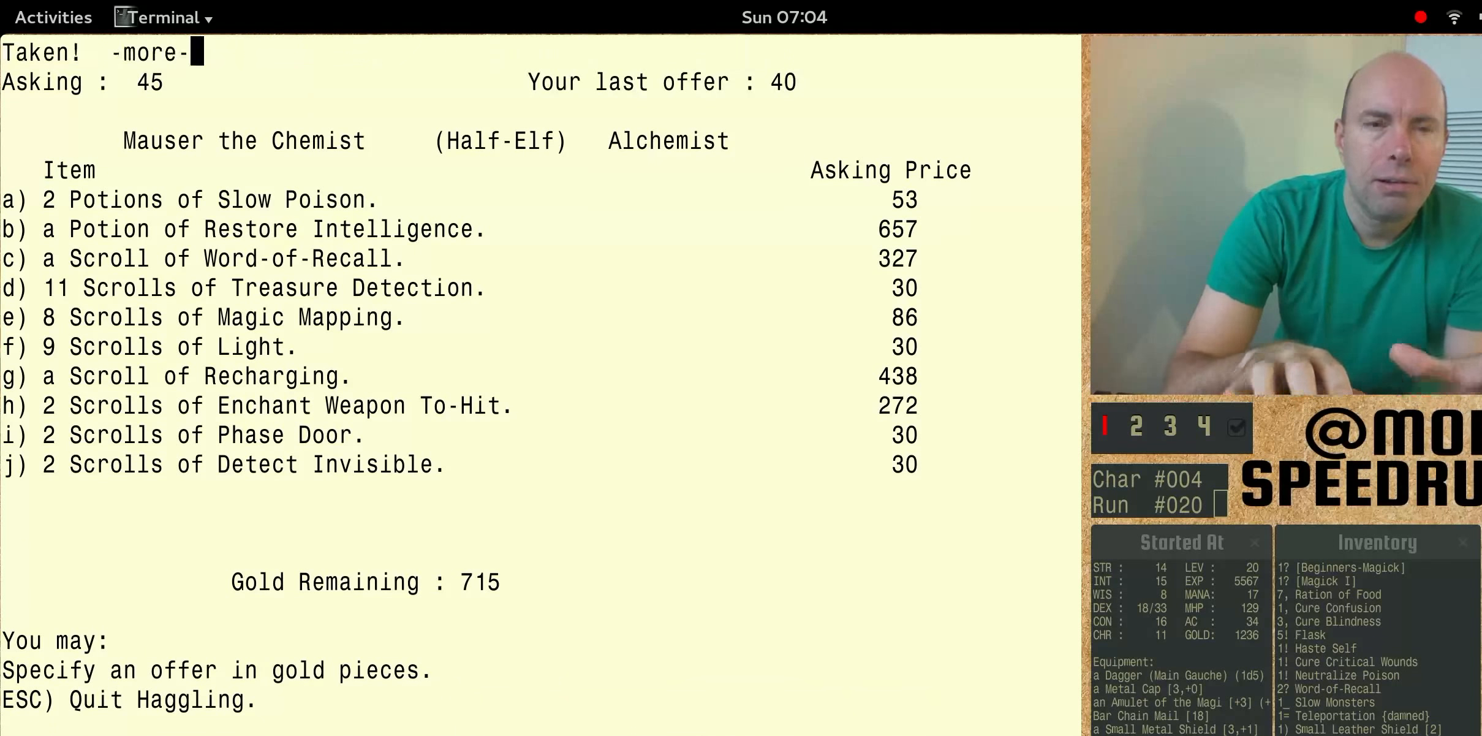
{"keys": ["num6"], "events": []}
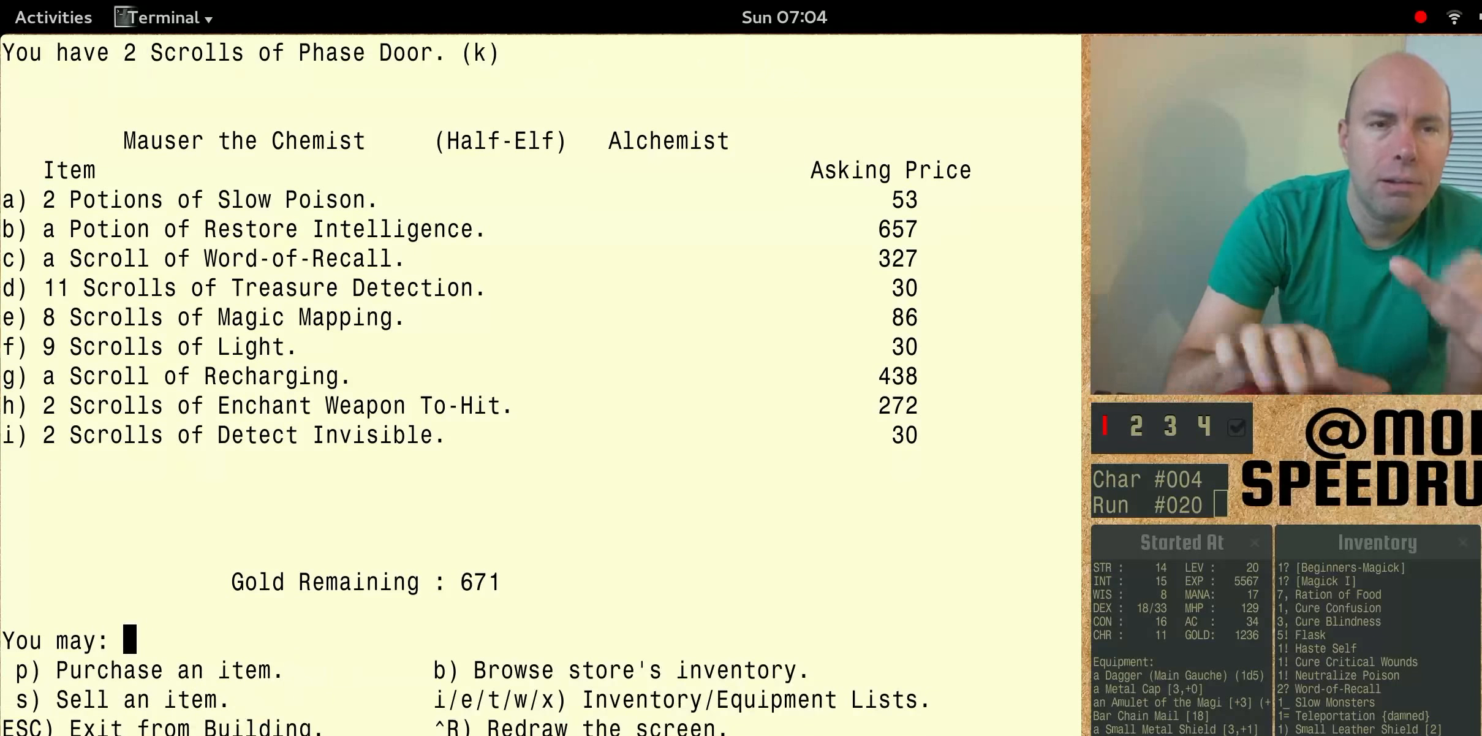
{"keys": [], "events": [[333, "num6", "up"]]}
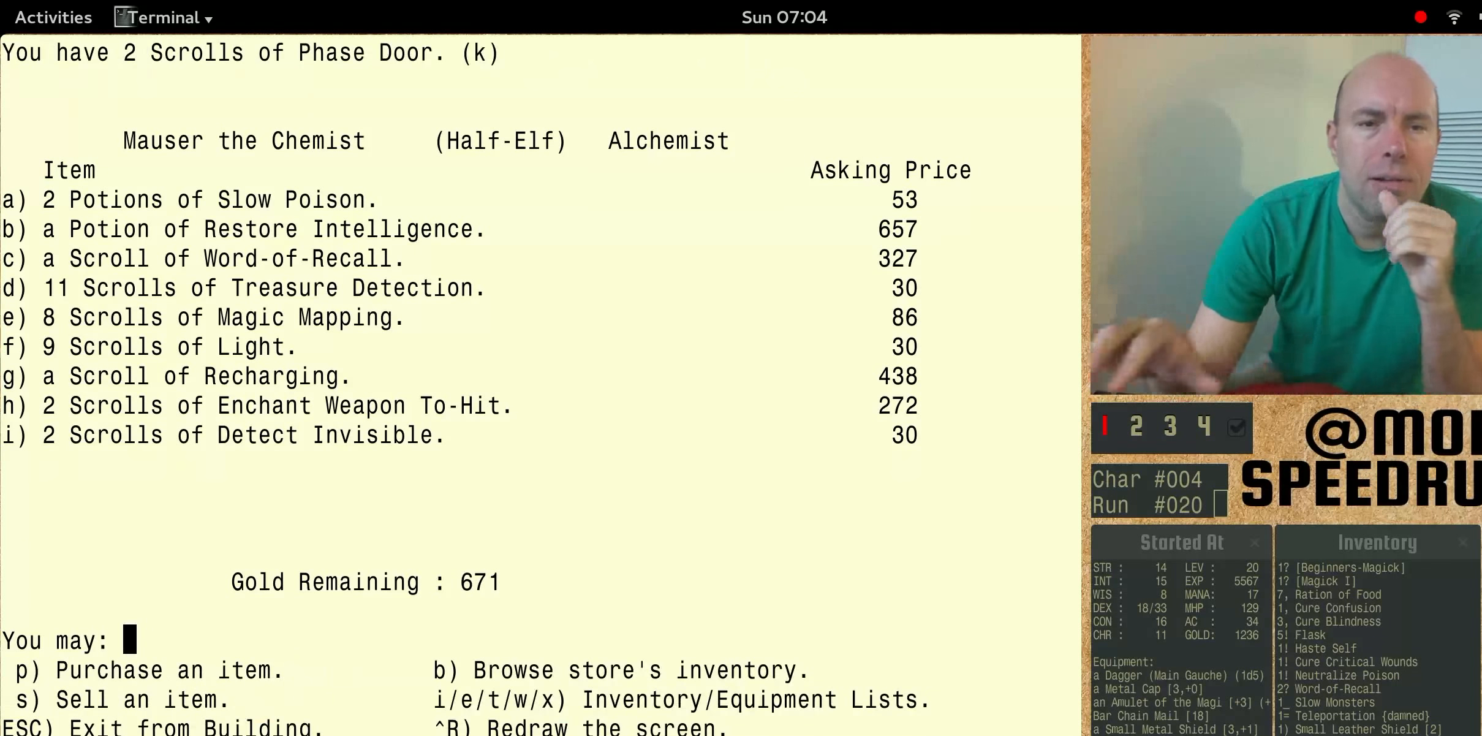
{"keys": [], "events": []}
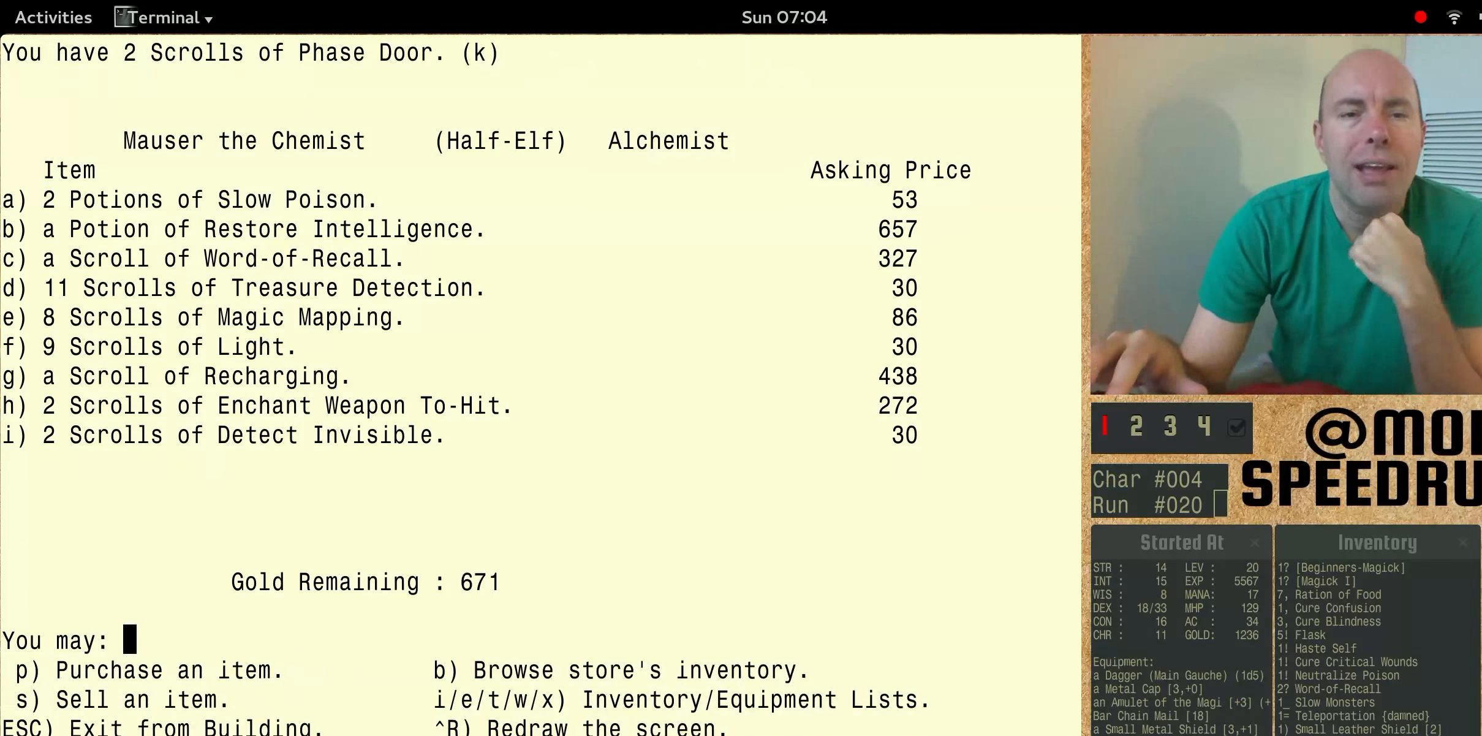
{"keys": [], "events": []}
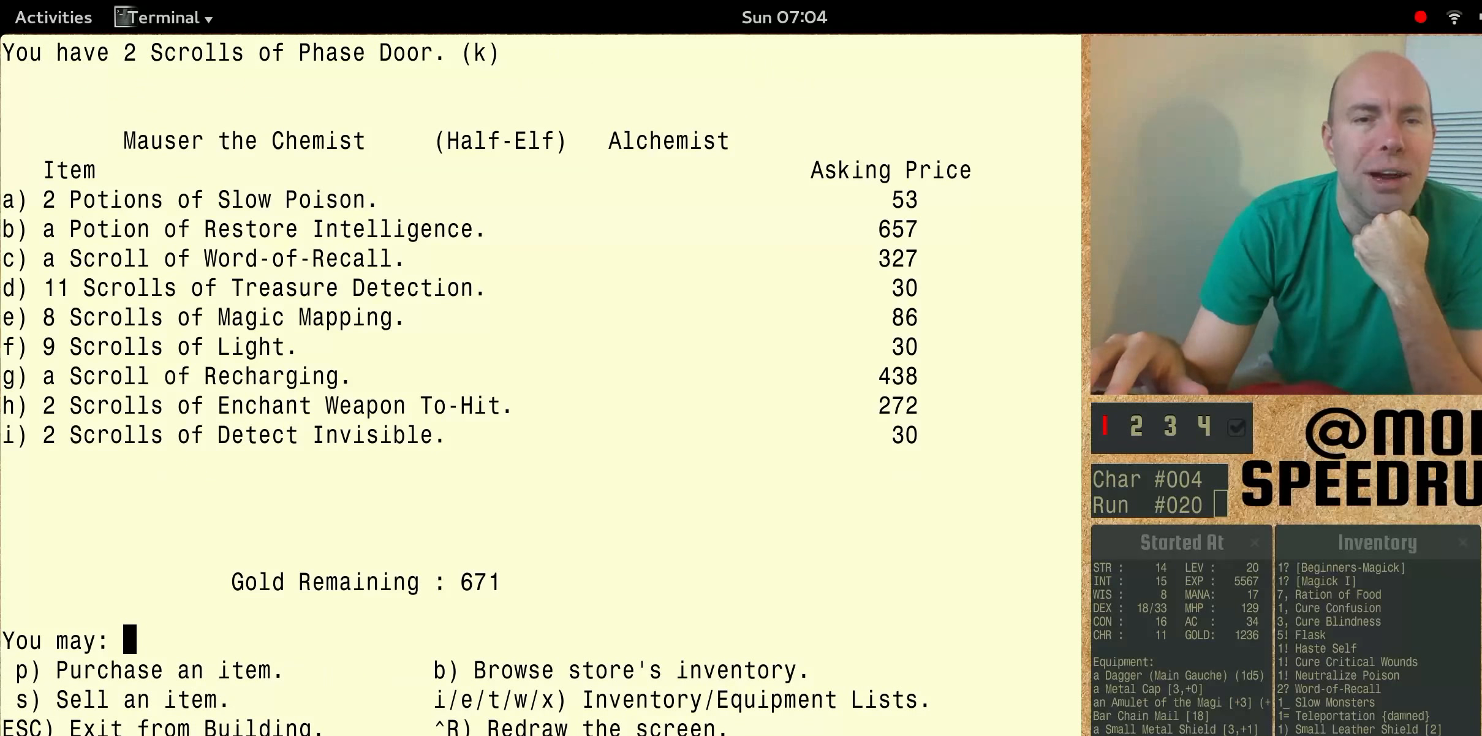
{"keys": [], "events": []}
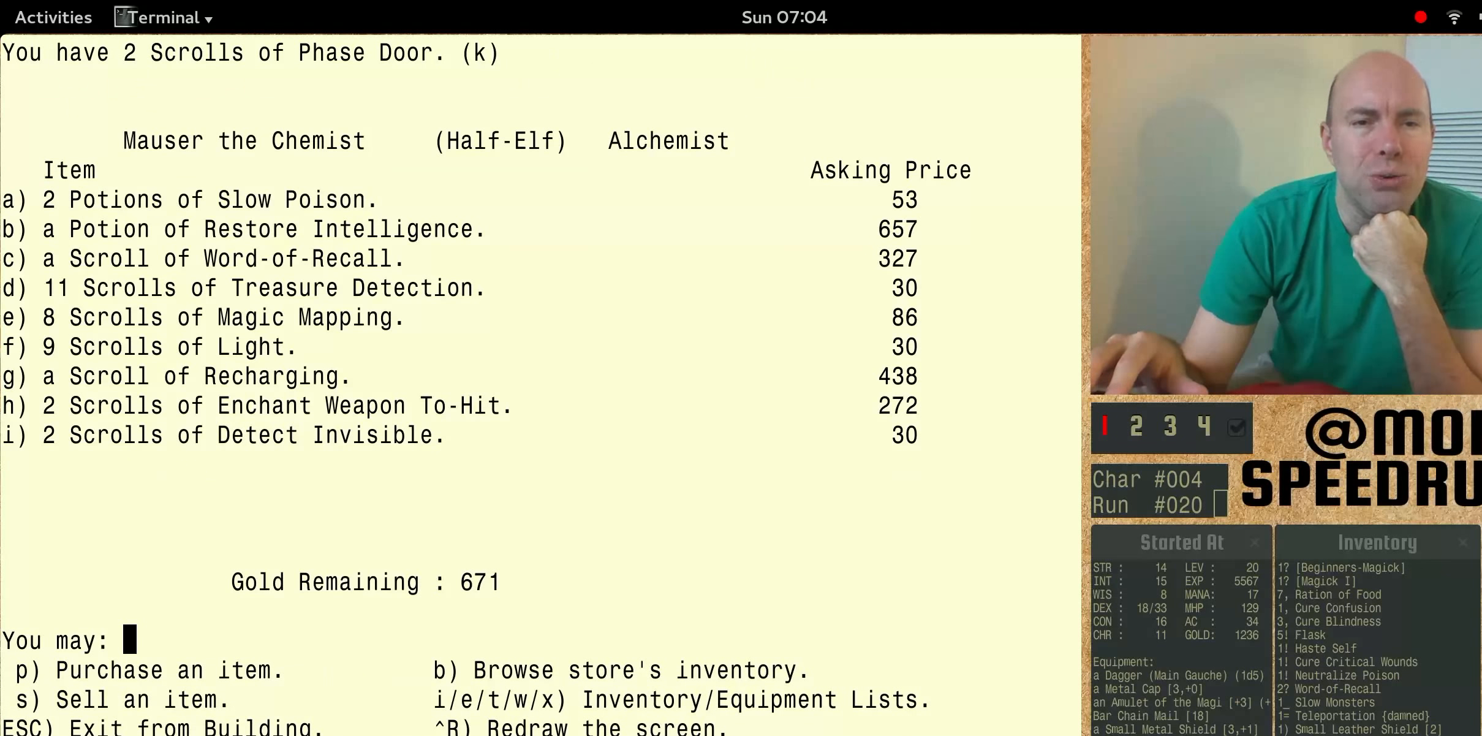
{"keys": [], "events": []}
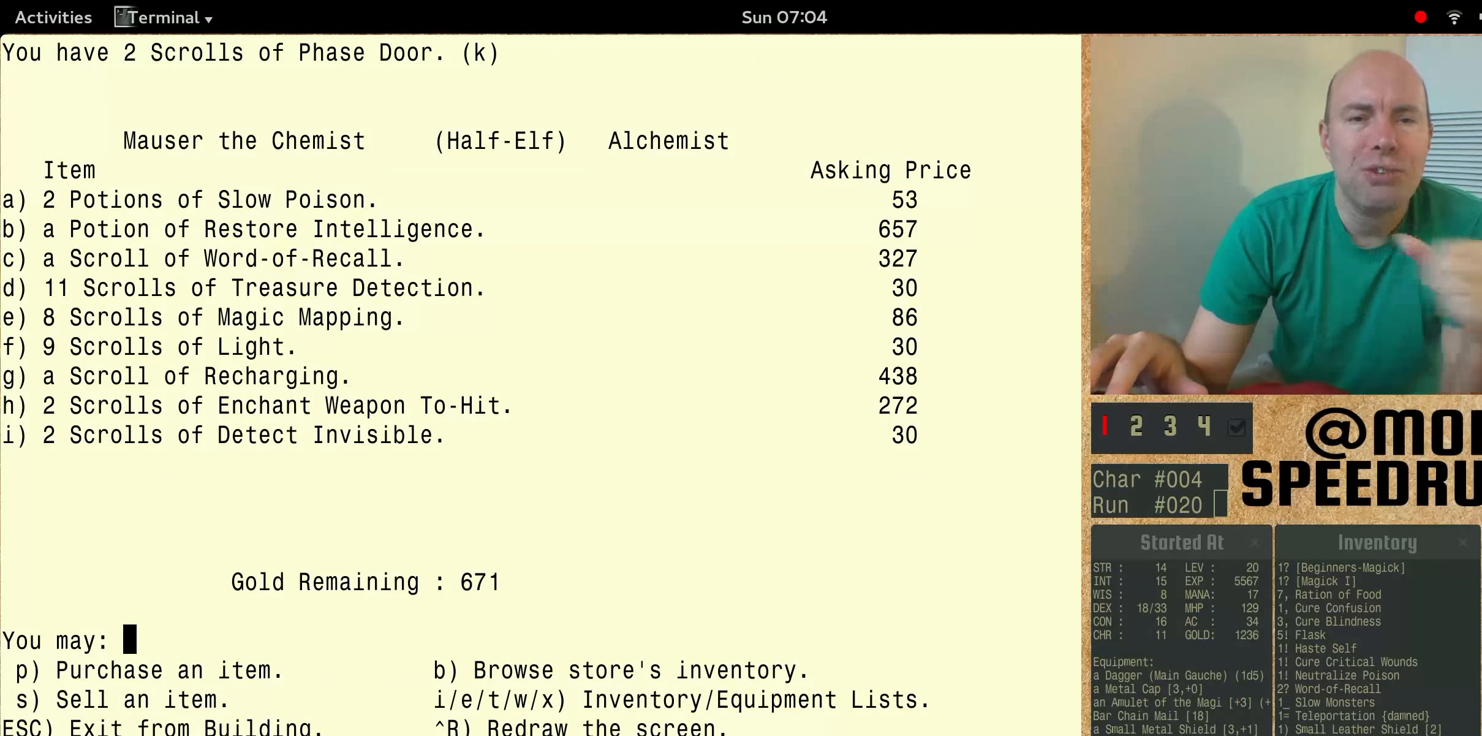
{"keys": [], "events": []}
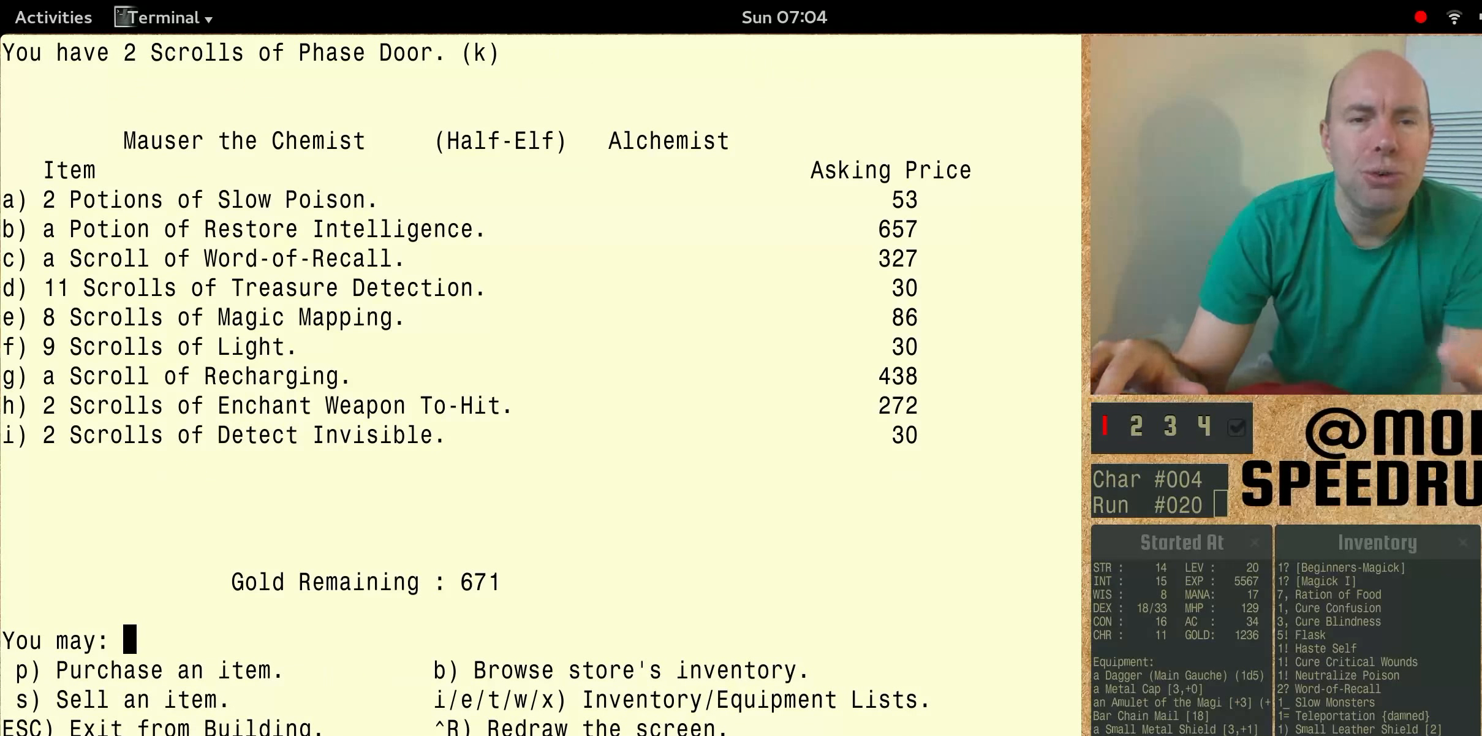
{"keys": [], "events": []}
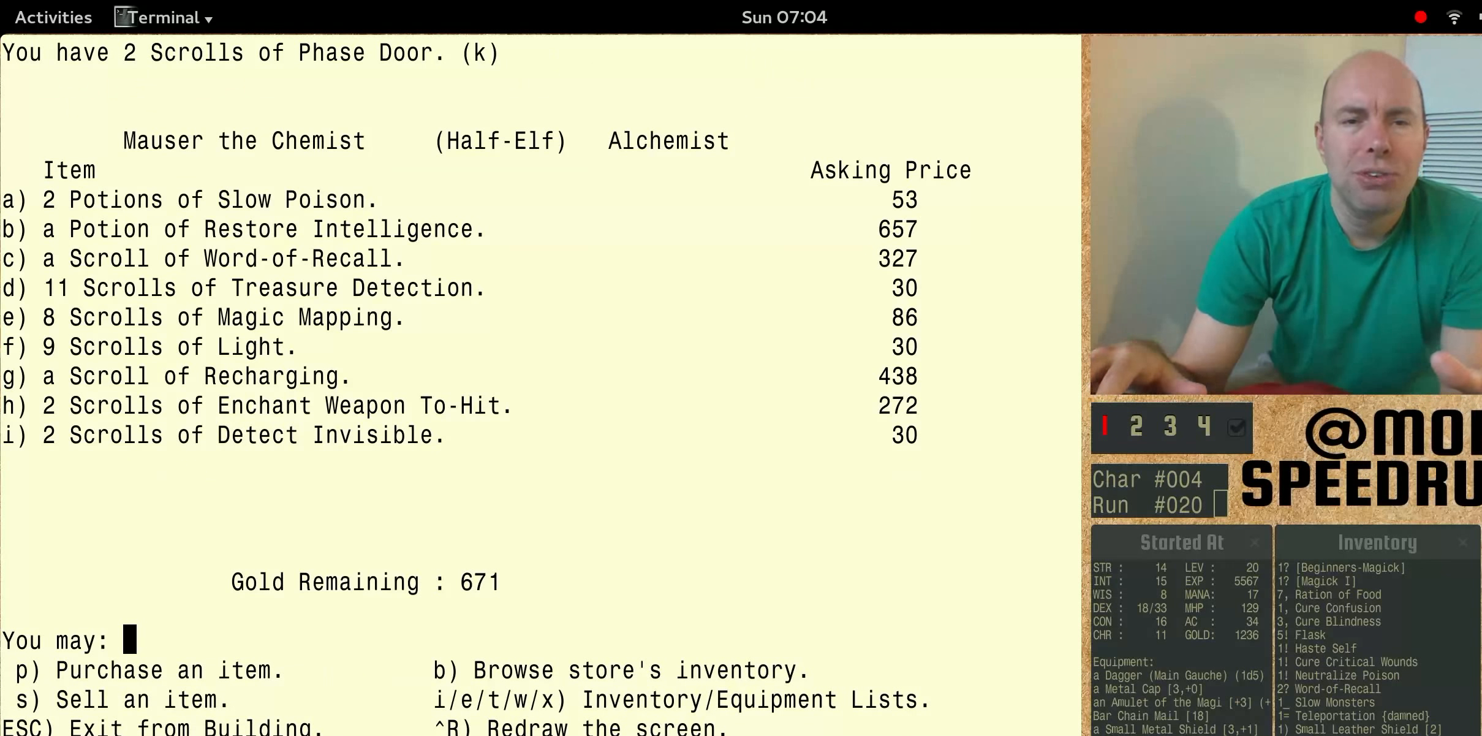
{"keys": [], "events": []}
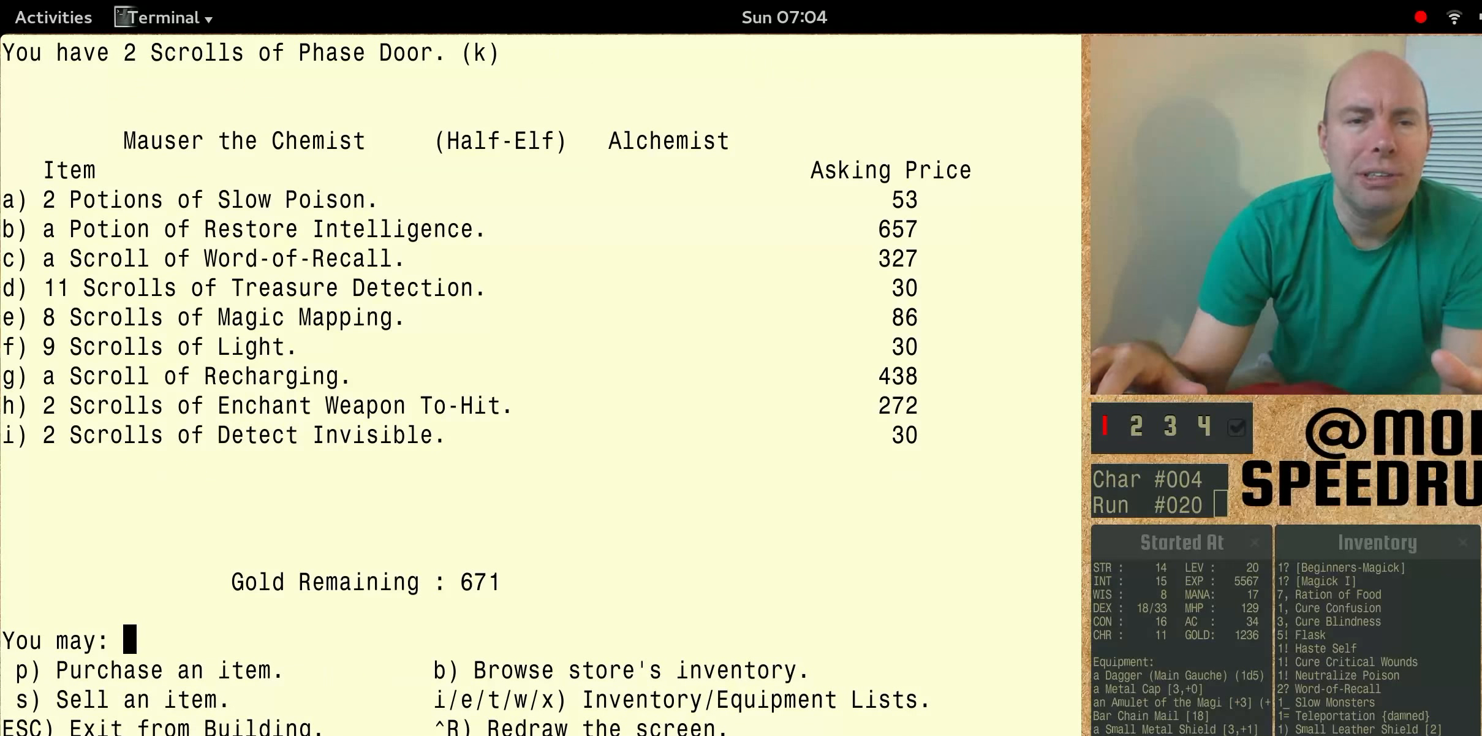
{"keys": ["num6"], "events": [[400, "num6", "down"]]}
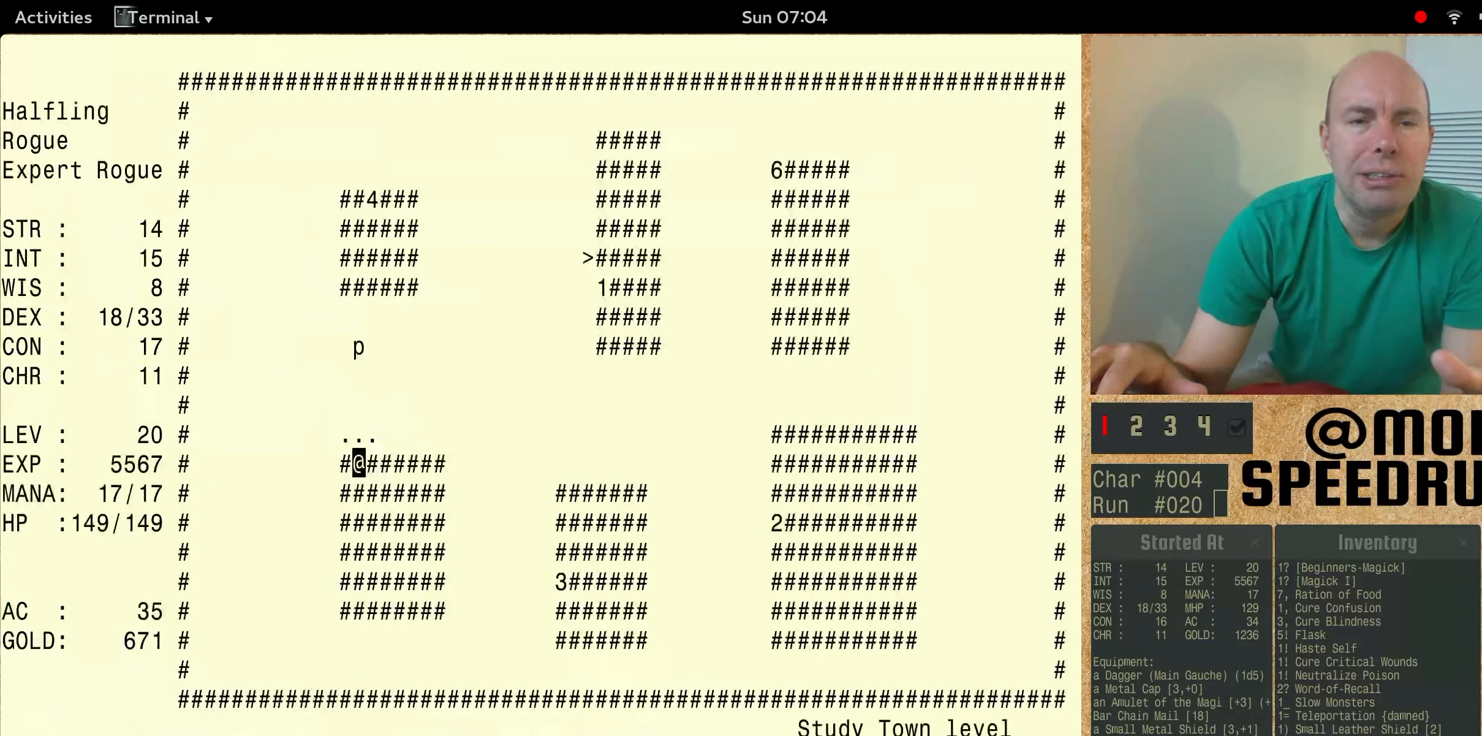
{"keys": ["num6"], "events": []}
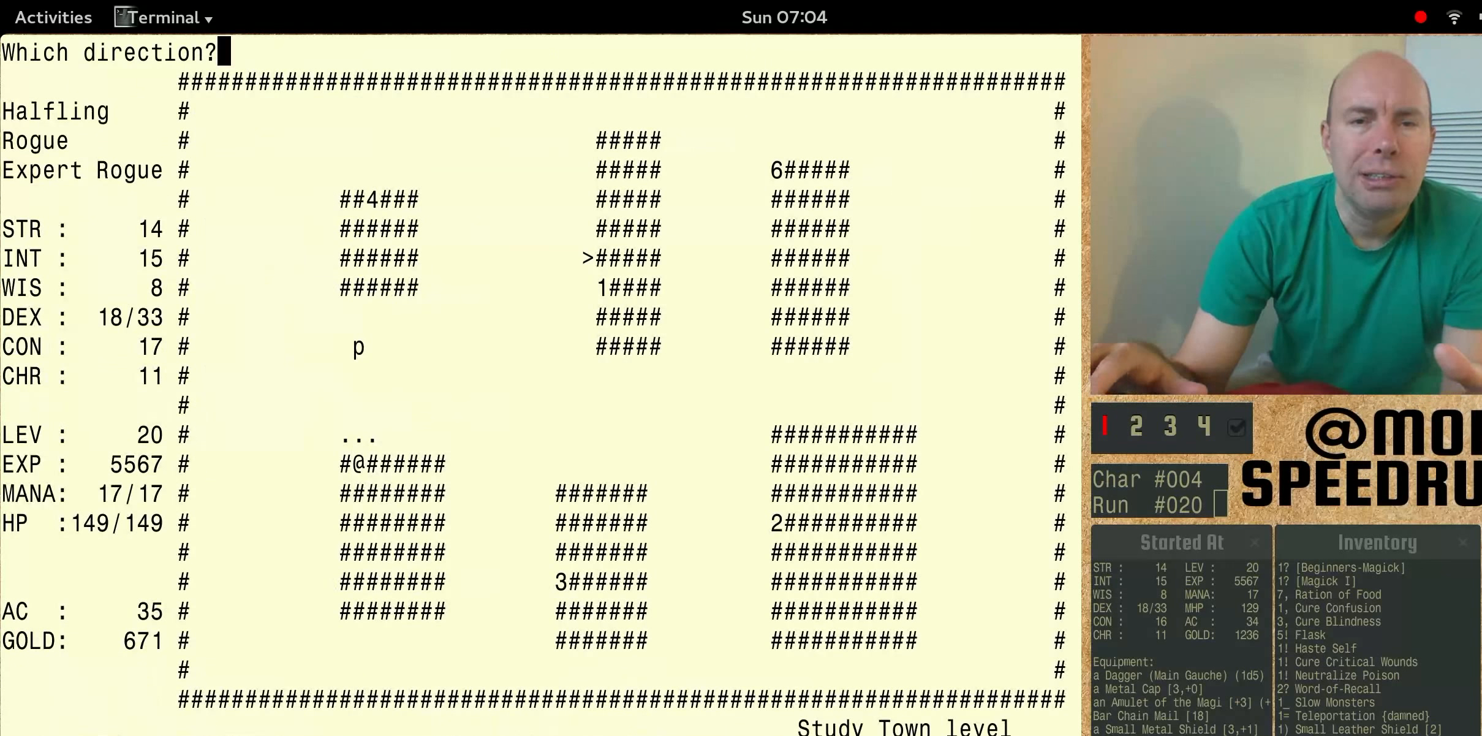
{"keys": ["num6"], "events": []}
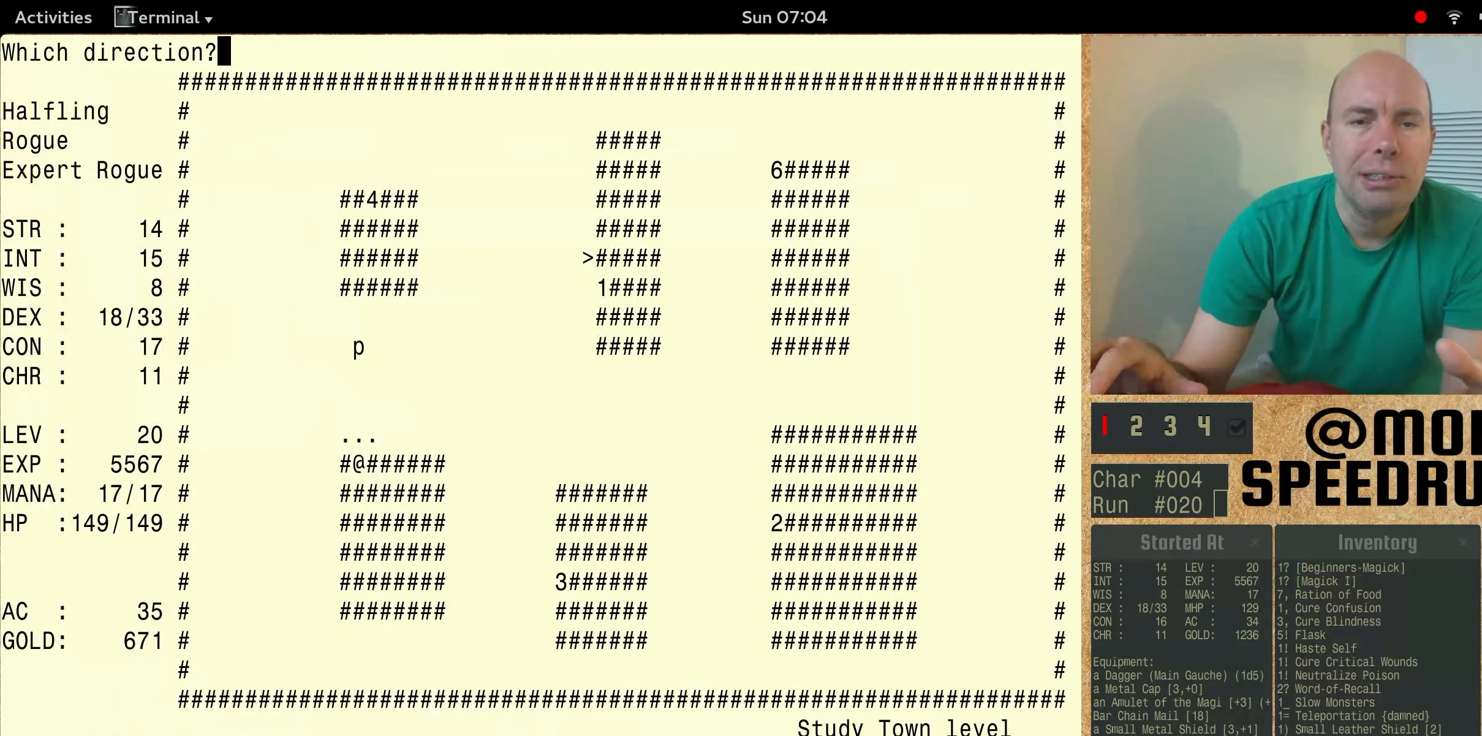
{"keys": [], "events": [[100, "num6", "up"]]}
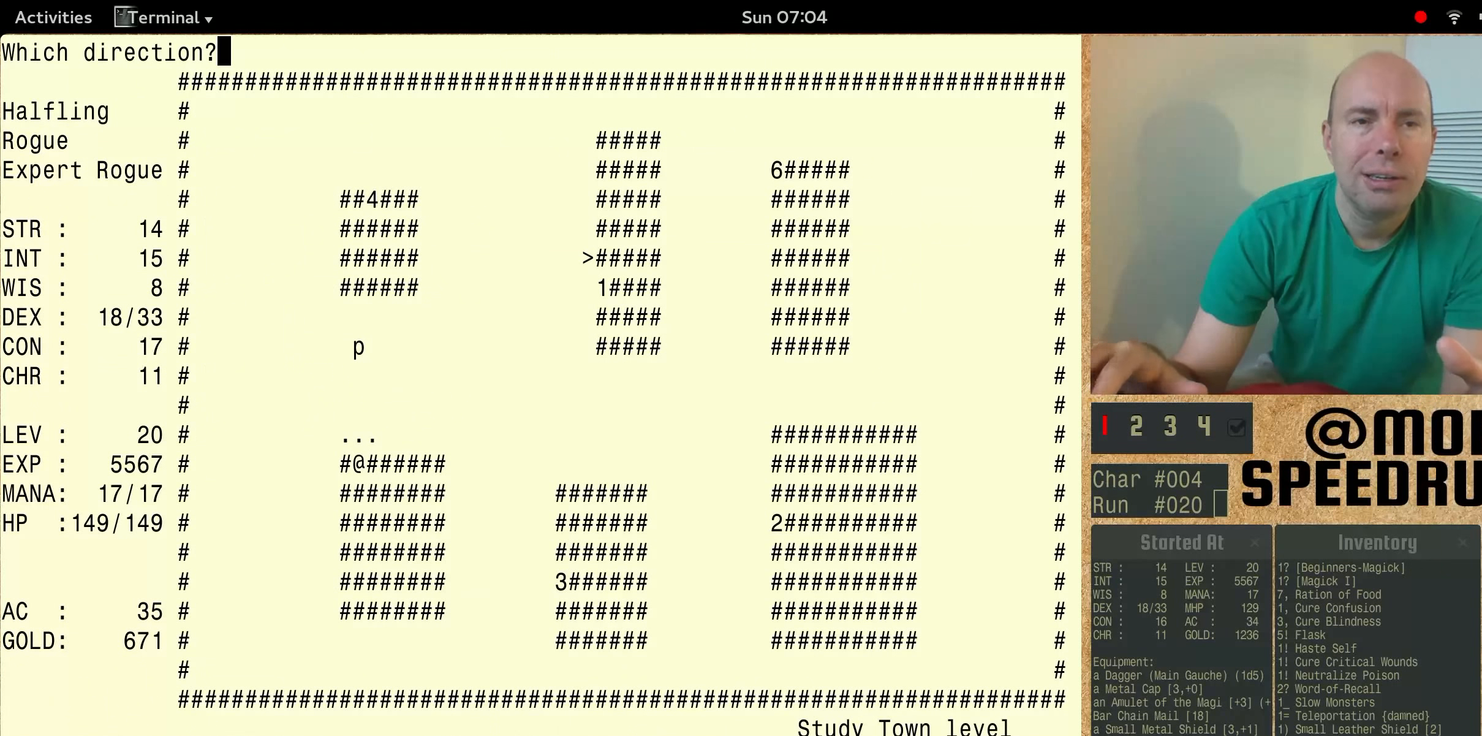
{"keys": ["num6"], "events": [[233, "num6", "down"]]}
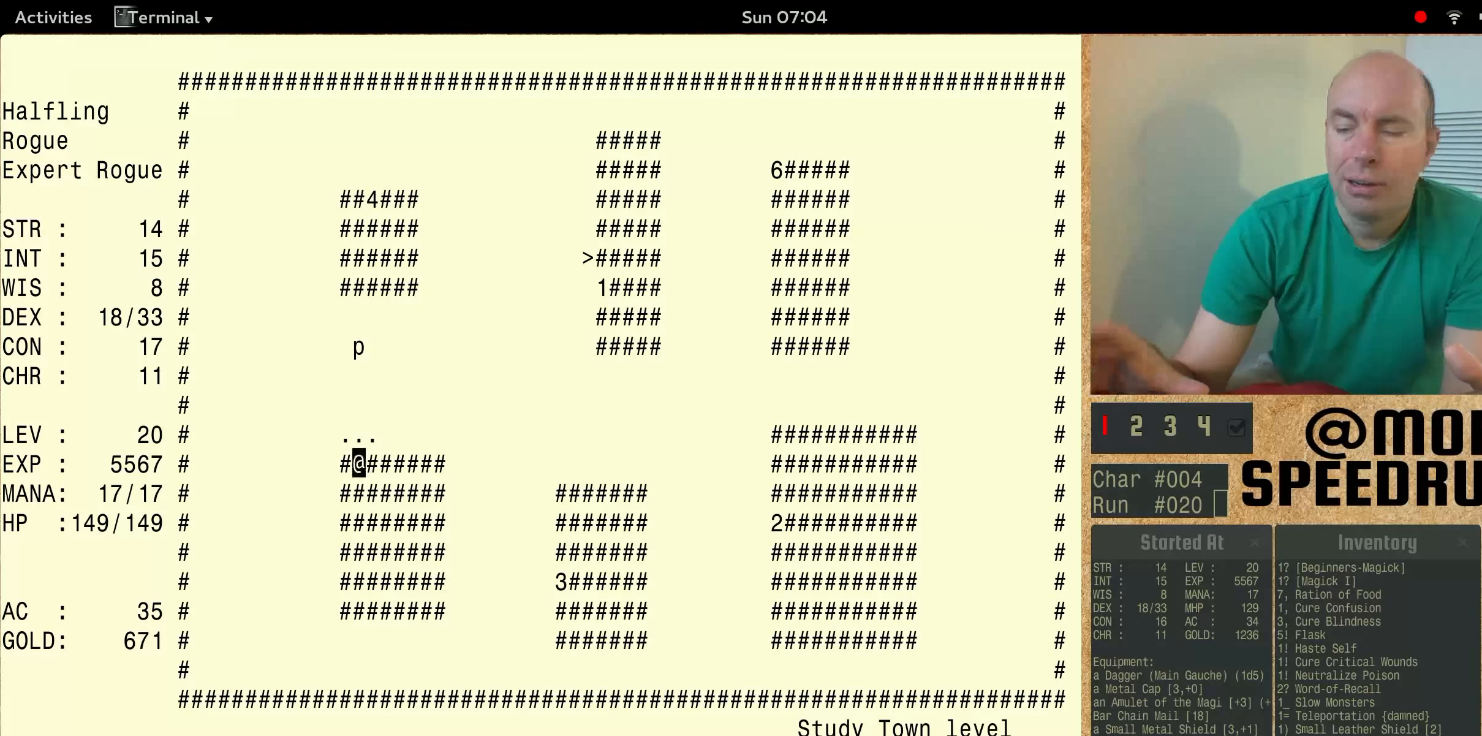
{"keys": ["num6"], "events": []}
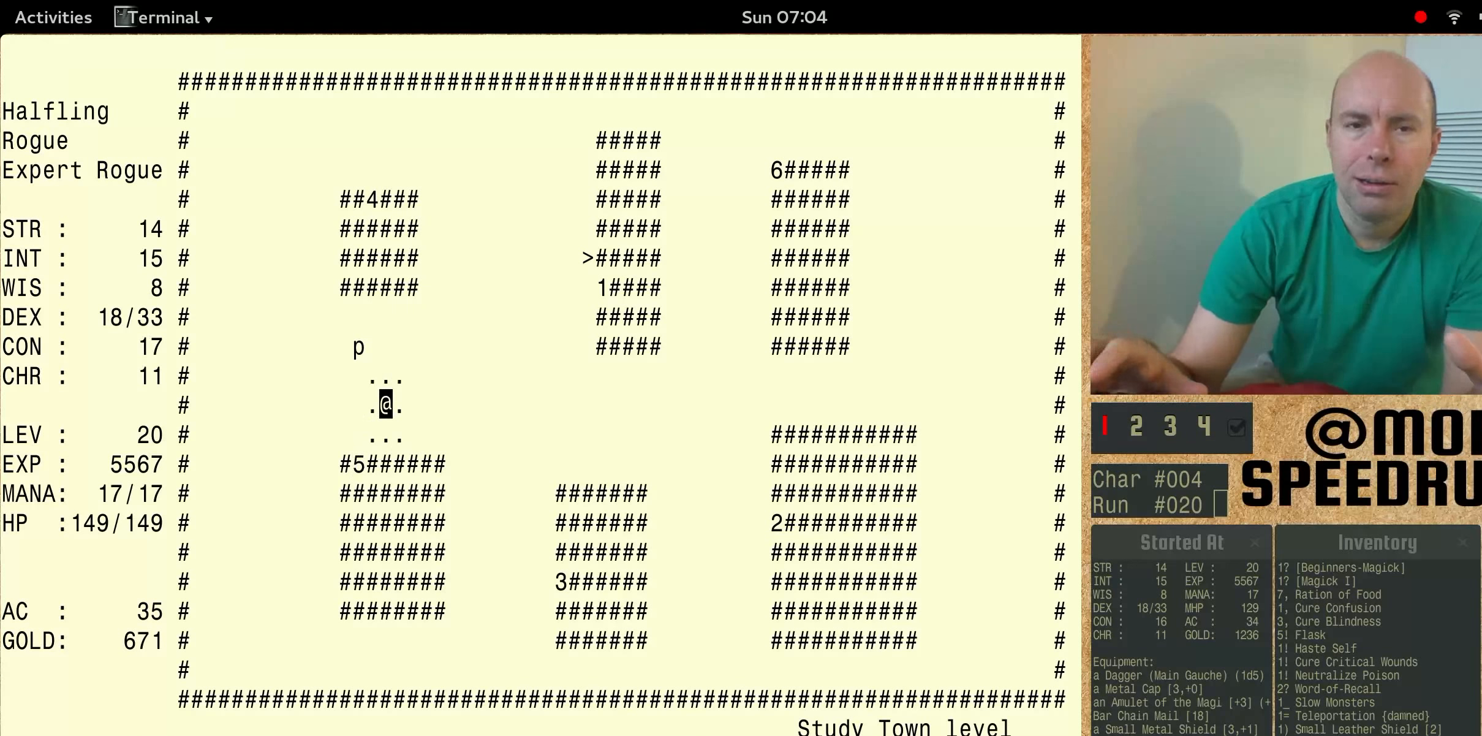
{"keys": ["num6"], "events": []}
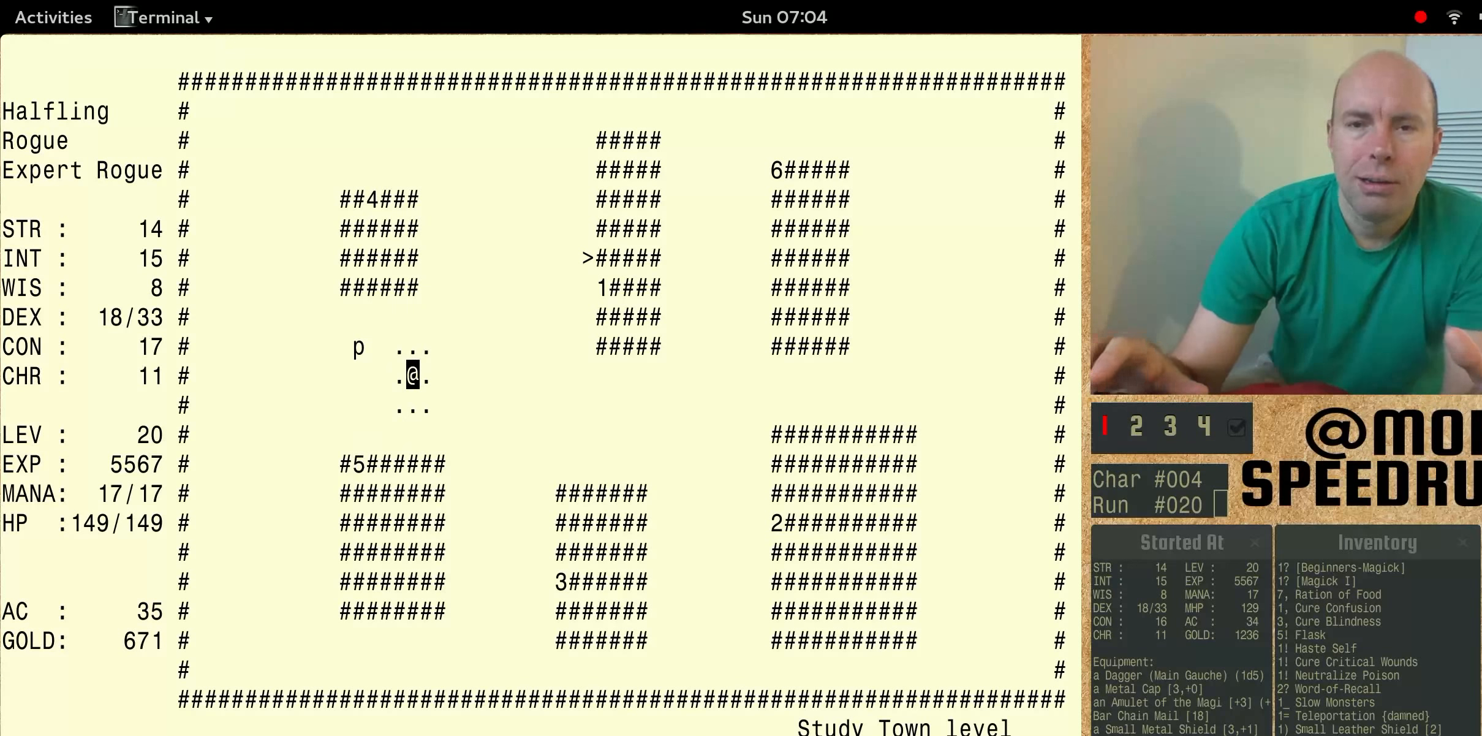
{"keys": ["num6"], "events": []}
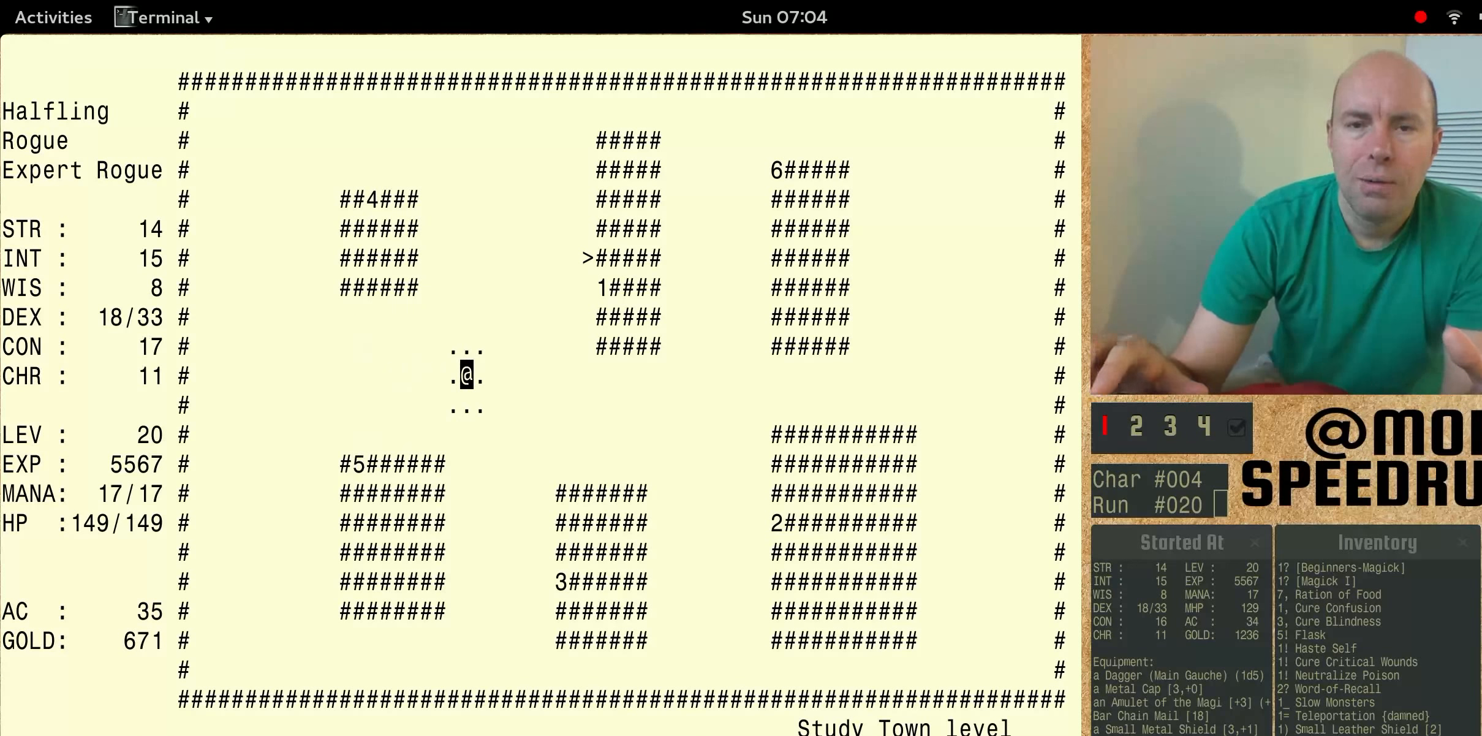
{"keys": ["num6"], "events": []}
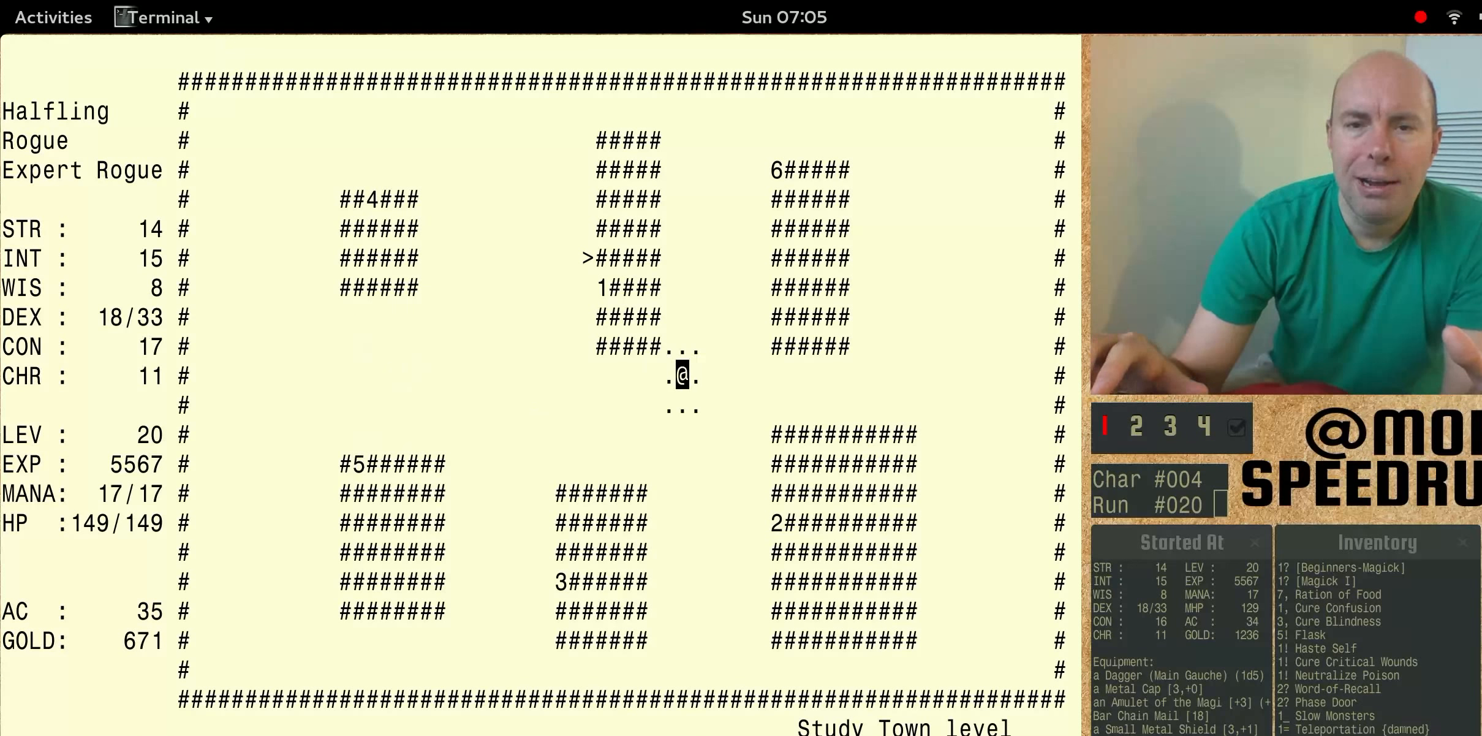
{"keys": ["num6"], "events": []}
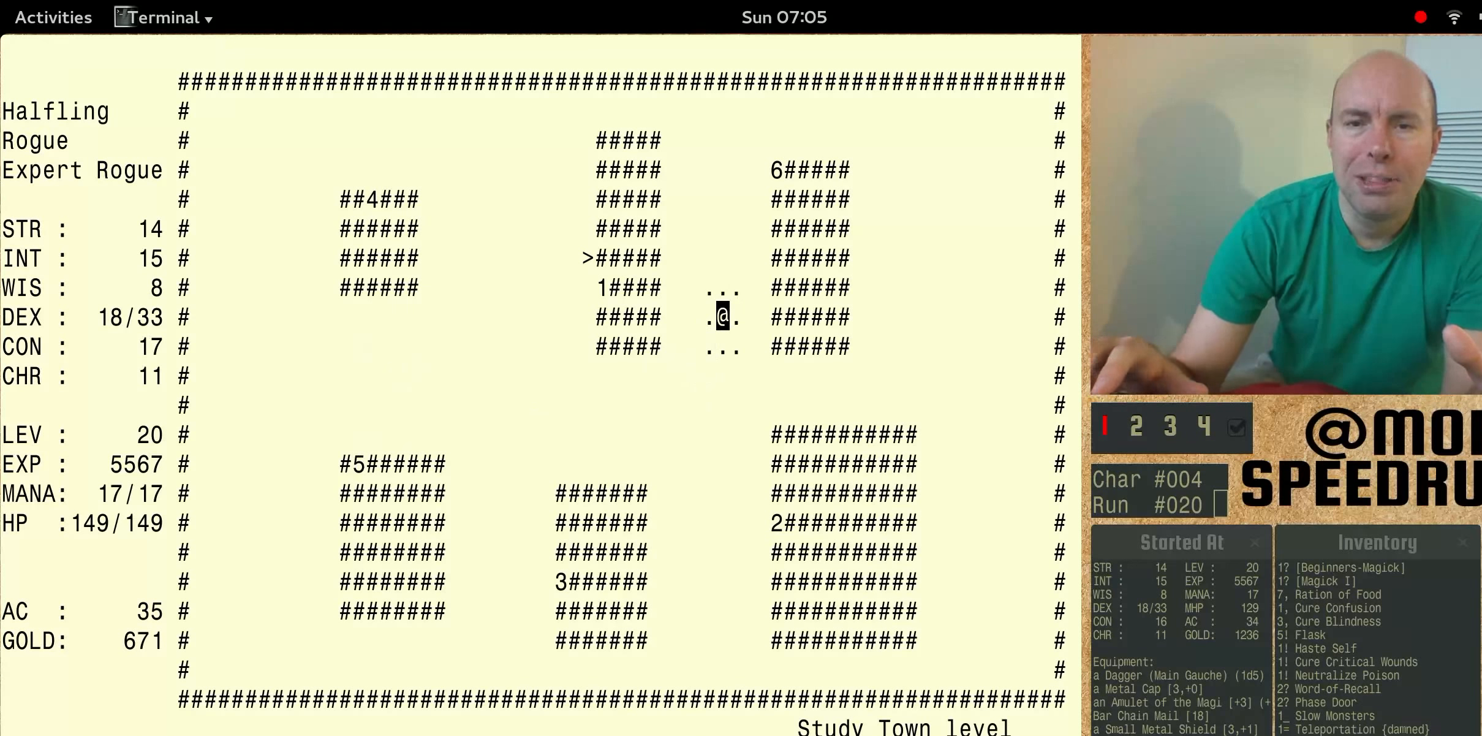
{"keys": ["num6"], "events": []}
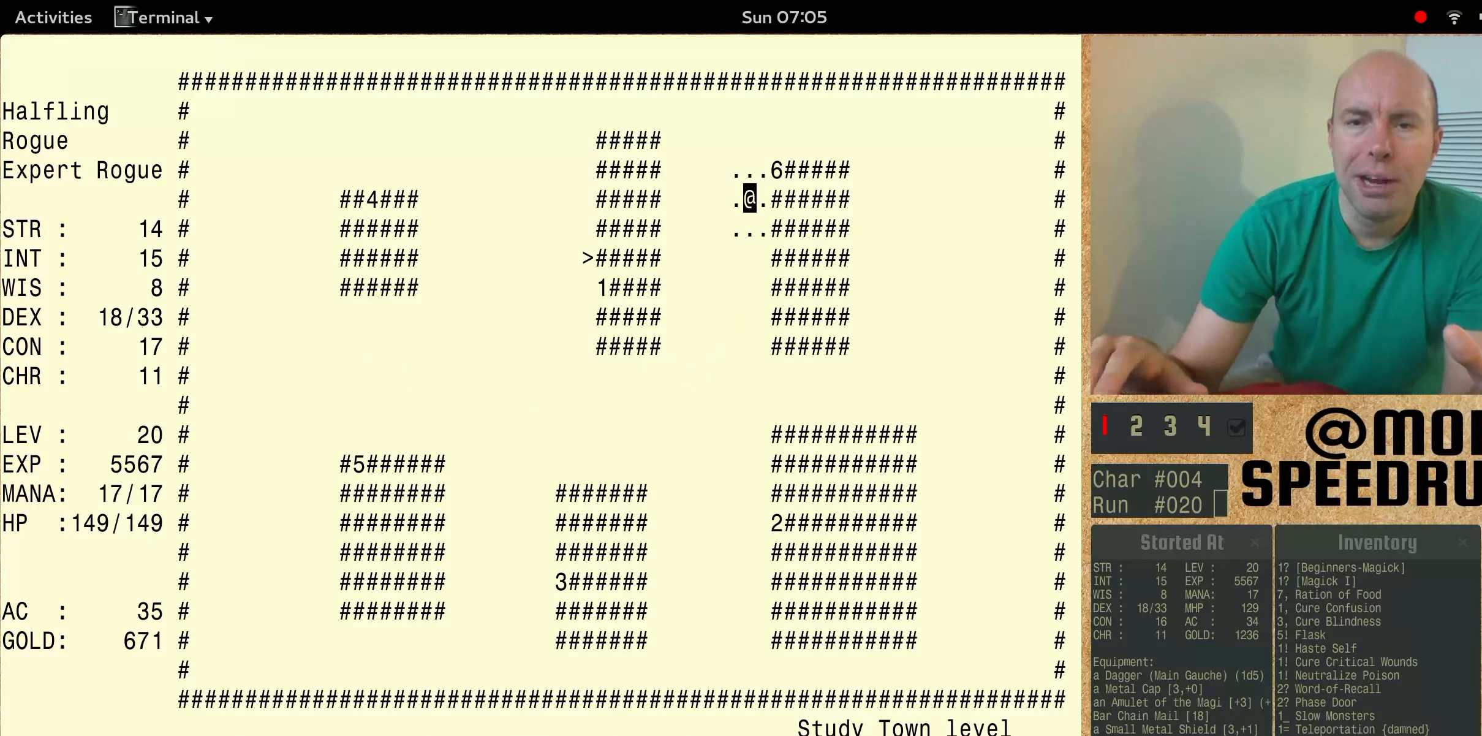
{"keys": ["num6"], "events": []}
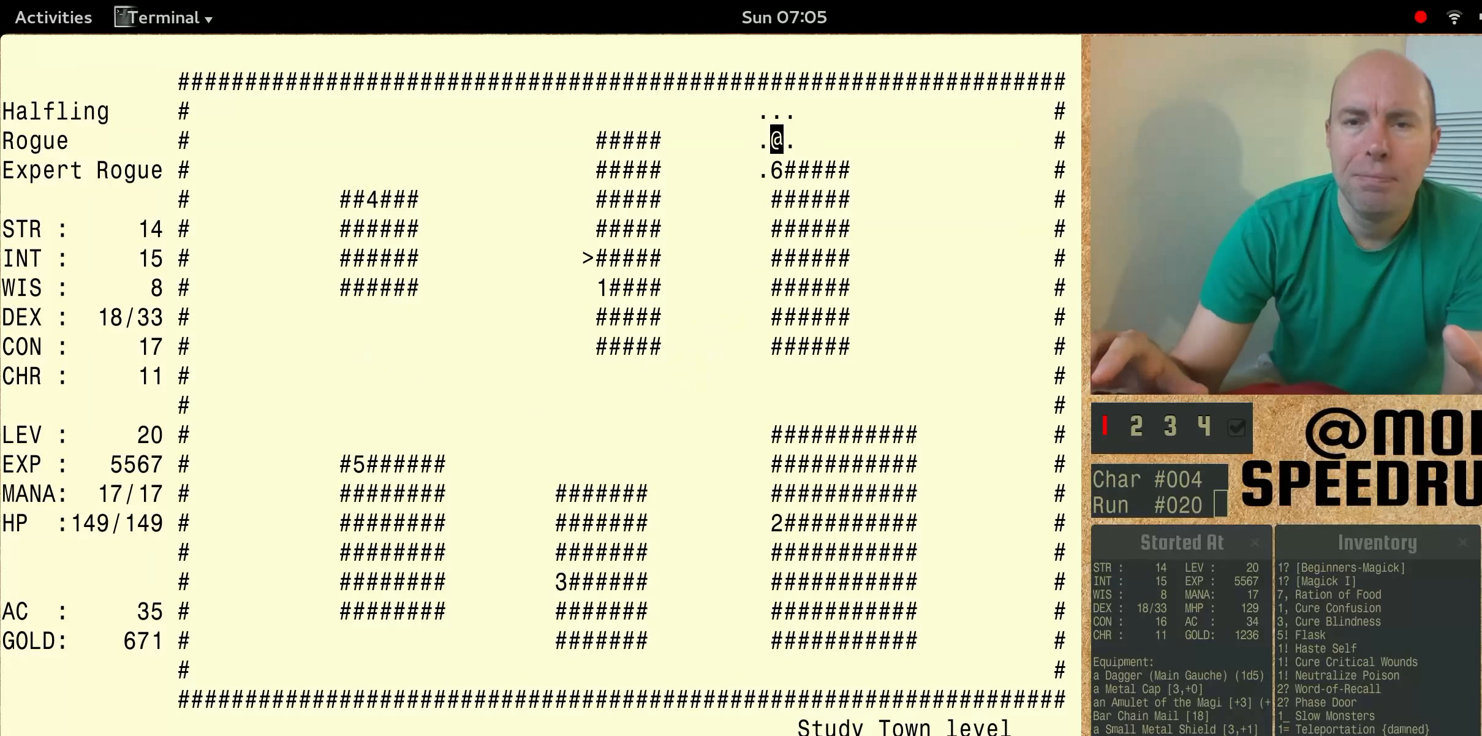
{"keys": ["num6"], "events": []}
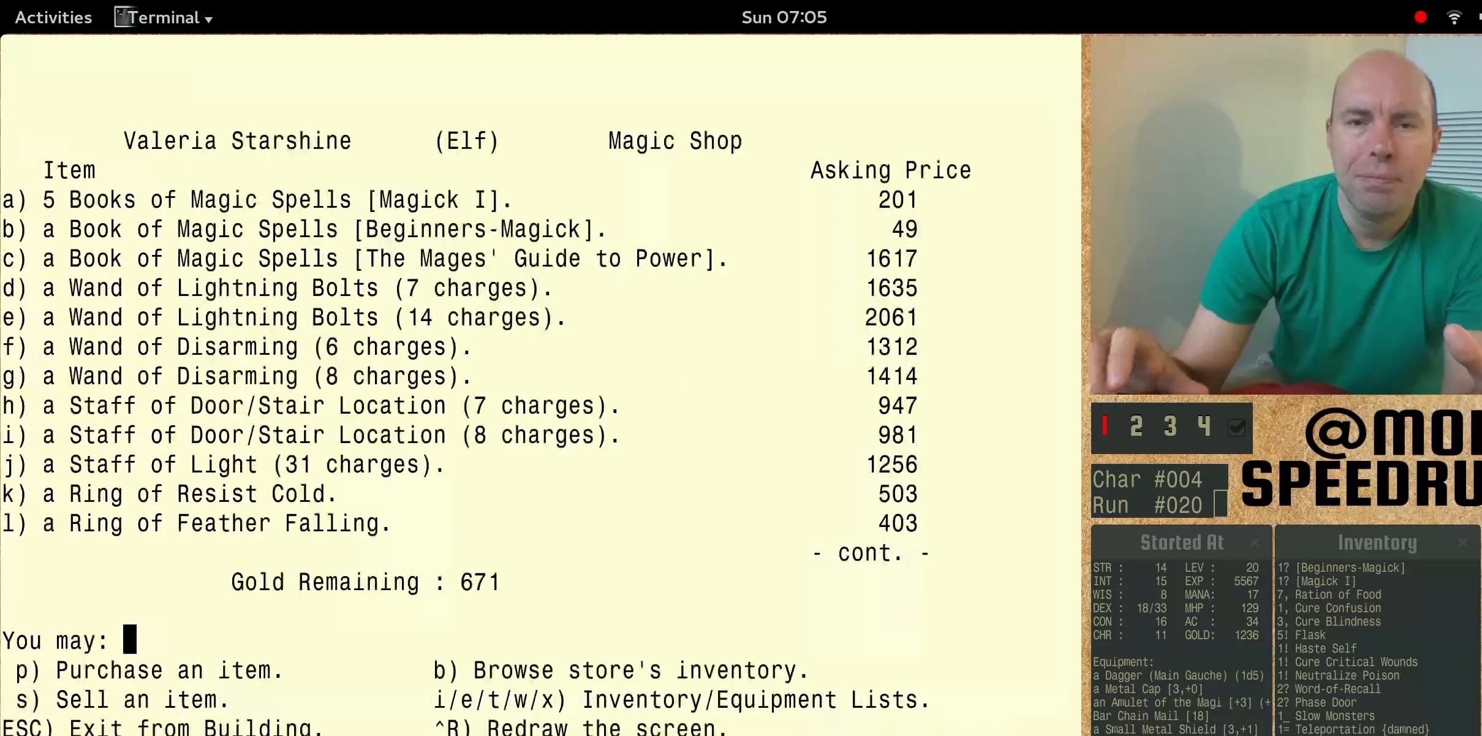
{"keys": ["num6"], "events": []}
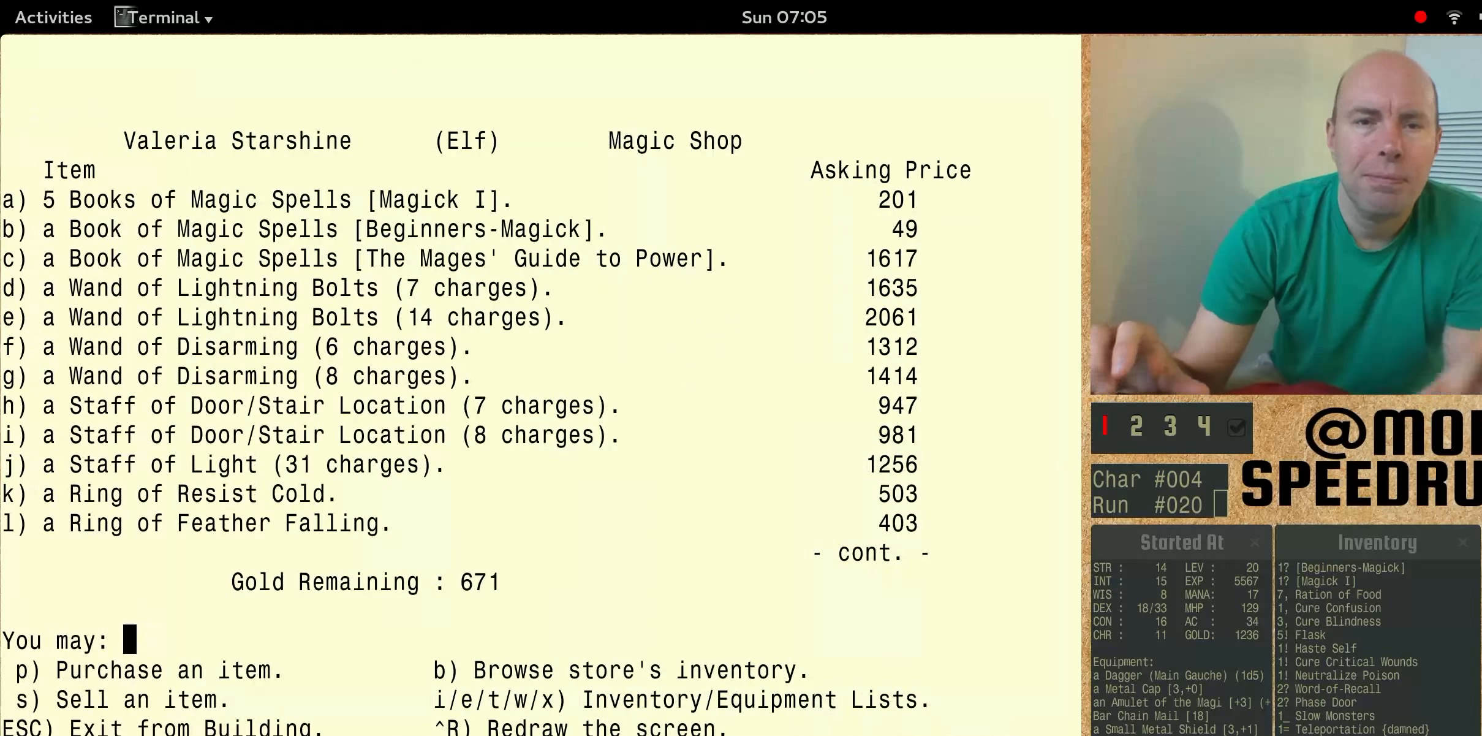
{"keys": [], "events": [[33, "num6", "up"]]}